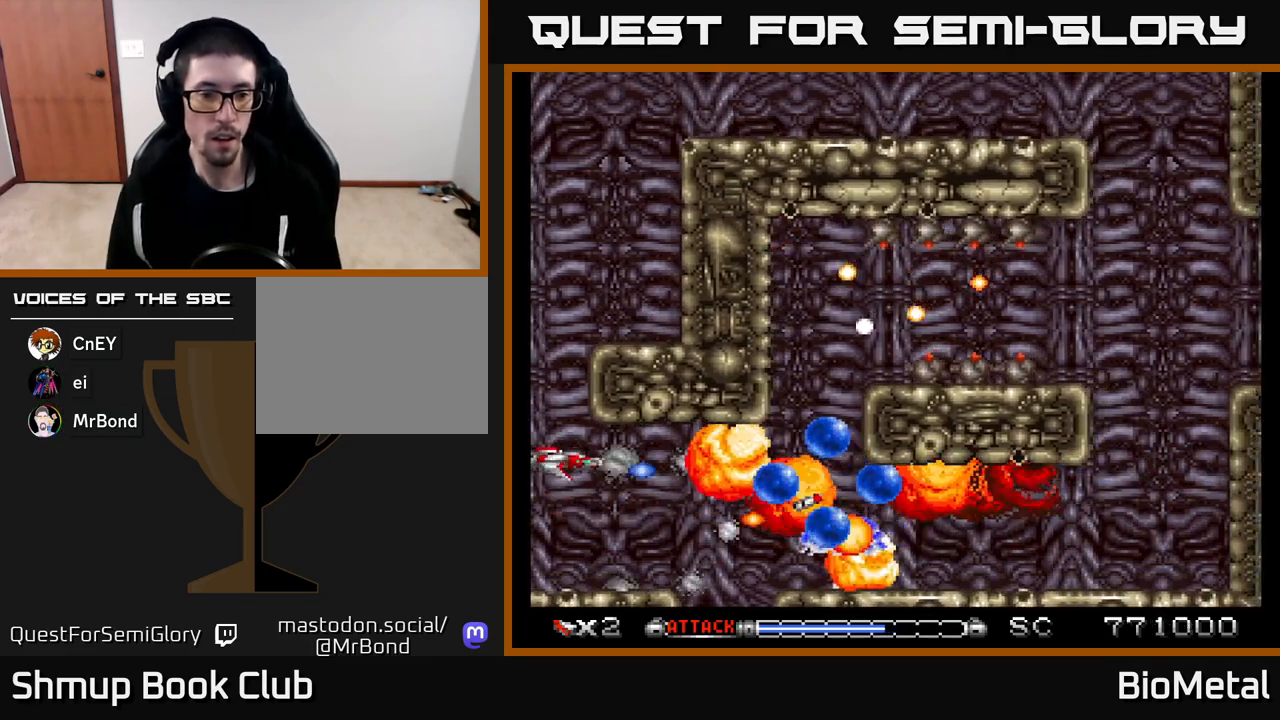
Gameplay with a controller (Xbox layout); each line is a JSON object with the inputs held at the frame after it. "events" lists button and stick changes between this image and that frame as [ms after this image, input, new state], when the widget could be followed in between.
{"buttons": ["A", "DPAD_RIGHT"], "left_stick": "center", "right_stick": "center", "events": [[133, "DPAD_DOWN", "down"], [400, "DPAD_DOWN", "up"], [450, "DPAD_RIGHT", "down"]]}
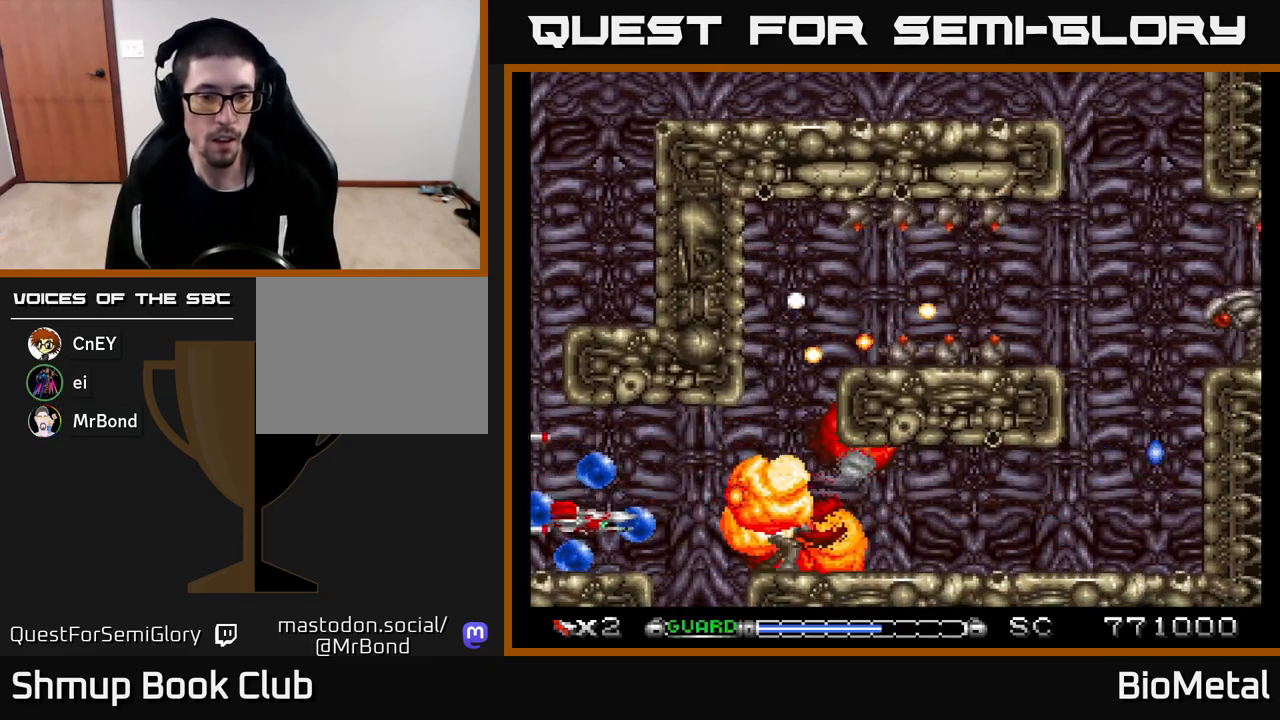
{"buttons": ["A", "DPAD_RIGHT"], "left_stick": "center", "right_stick": "center", "events": [[83, "DPAD_RIGHT", "up"], [200, "DPAD_LEFT", "down"], [367, "DPAD_LEFT", "up"], [500, "DPAD_RIGHT", "down"]]}
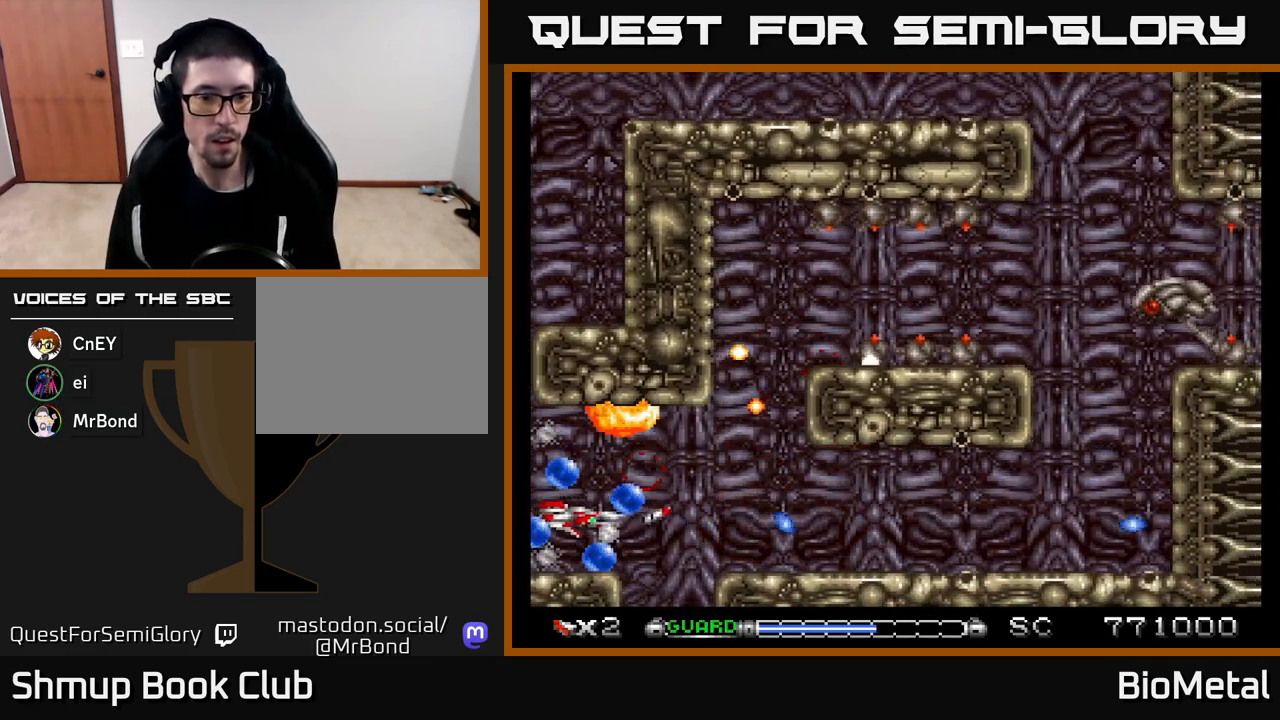
{"buttons": ["A"], "left_stick": "center", "right_stick": "center", "events": [[117, "DPAD_RIGHT", "up"], [233, "DPAD_UP", "down"], [367, "DPAD_UP", "up"]]}
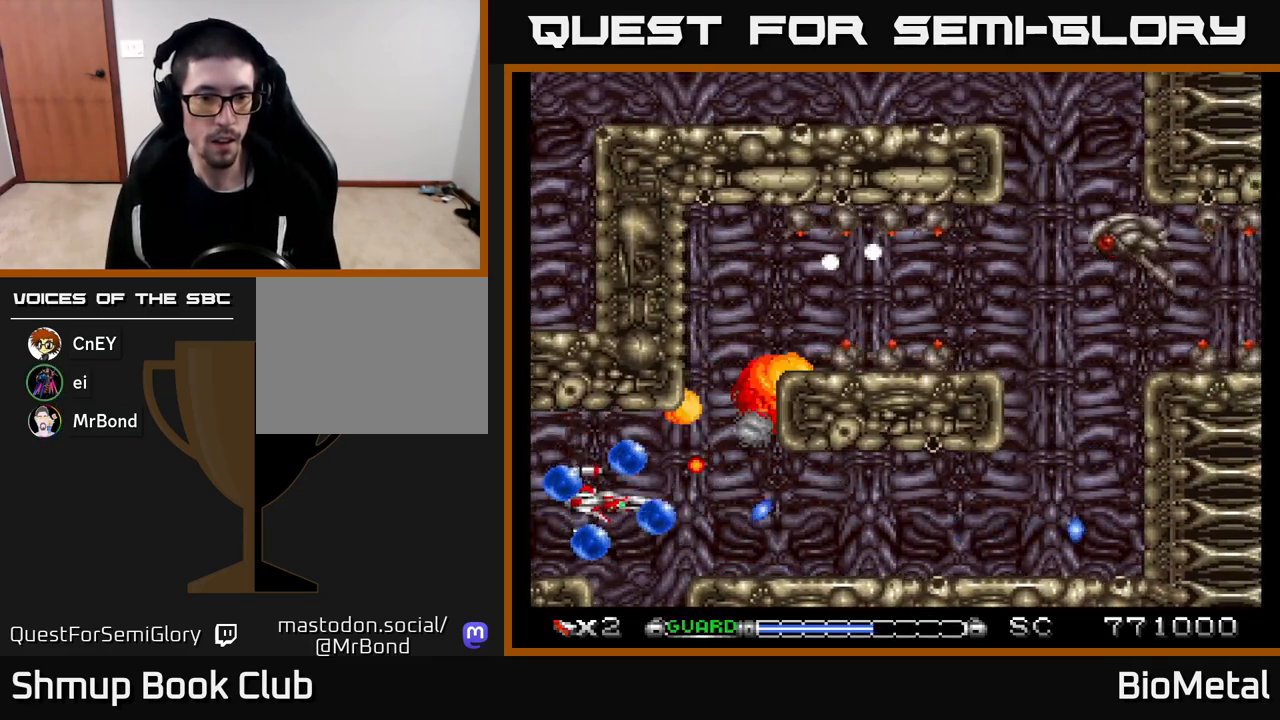
{"buttons": ["A", "DPAD_UP"], "left_stick": "center", "right_stick": "center", "events": [[50, "DPAD_UP", "down"], [150, "DPAD_RIGHT", "down"], [217, "DPAD_UP", "up"], [383, "DPAD_UP", "down"], [433, "DPAD_RIGHT", "up"]]}
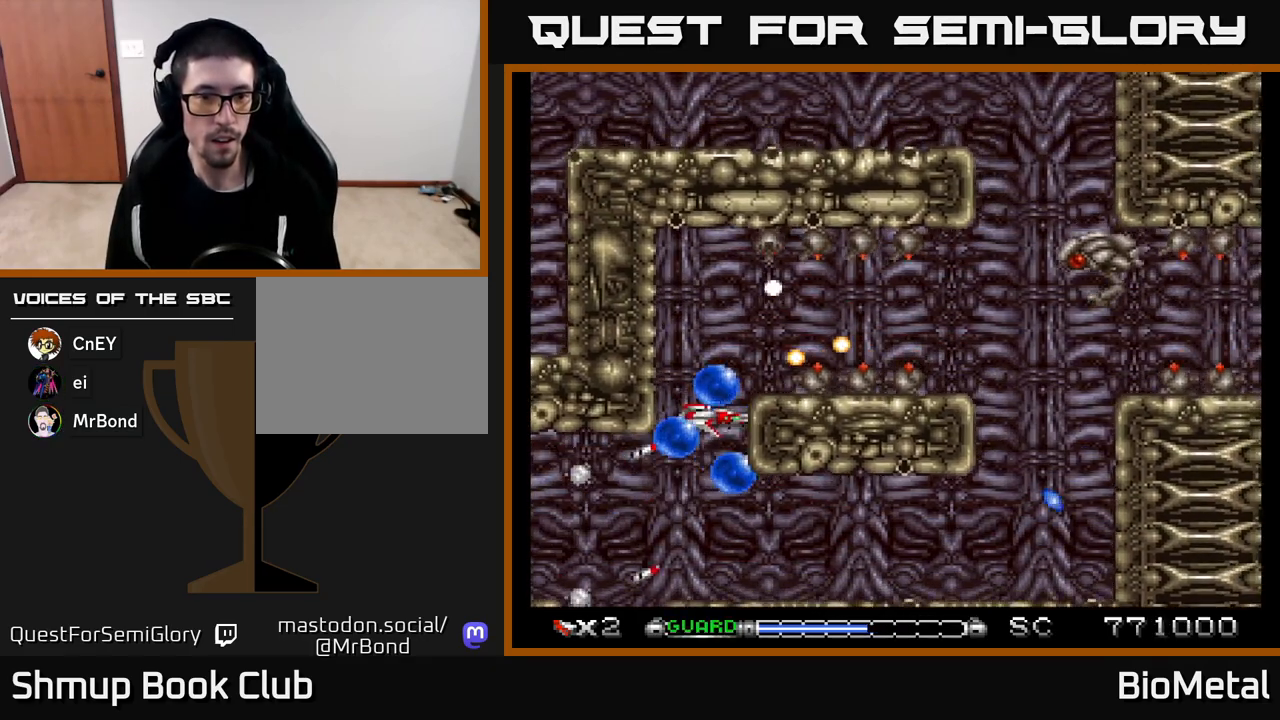
{"buttons": ["A"], "left_stick": "center", "right_stick": "center", "events": [[333, "DPAD_RIGHT", "down"], [333, "DPAD_UP", "up"], [417, "DPAD_RIGHT", "up"]]}
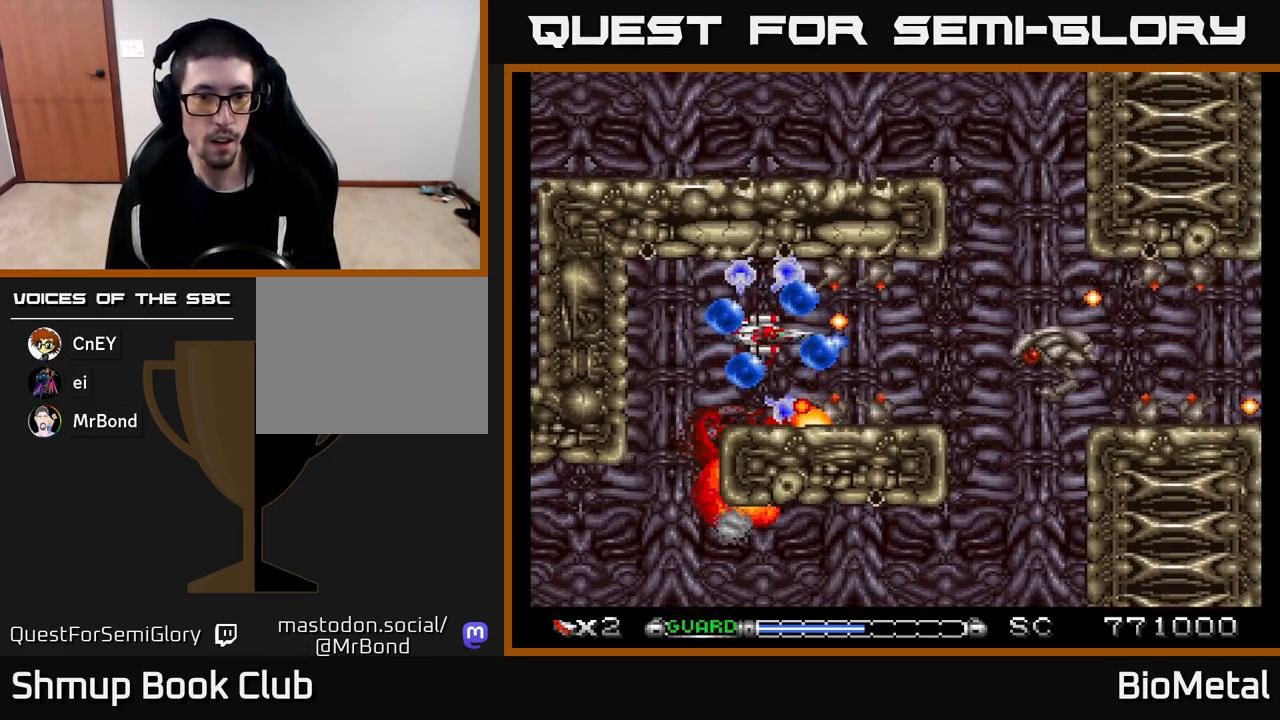
{"buttons": ["A", "DPAD_DOWN", "DPAD_RIGHT"], "left_stick": "center", "right_stick": "center", "events": [[317, "DPAD_LEFT", "down"], [400, "DPAD_LEFT", "up"], [450, "DPAD_DOWN", "down"], [467, "DPAD_RIGHT", "down"]]}
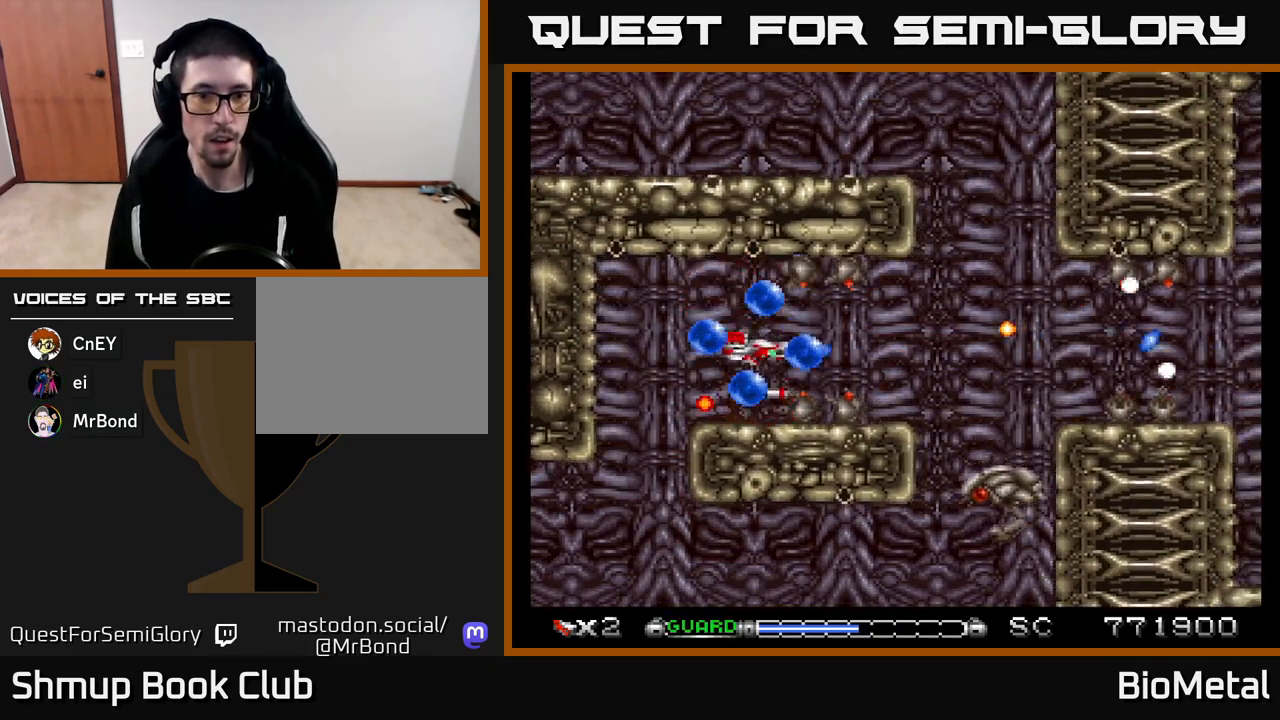
{"buttons": ["A"], "left_stick": "center", "right_stick": "center", "events": [[67, "DPAD_RIGHT", "up"], [83, "DPAD_DOWN", "up"], [317, "DPAD_RIGHT", "down"], [333, "DPAD_UP", "down"], [383, "DPAD_RIGHT", "up"], [450, "DPAD_UP", "up"]]}
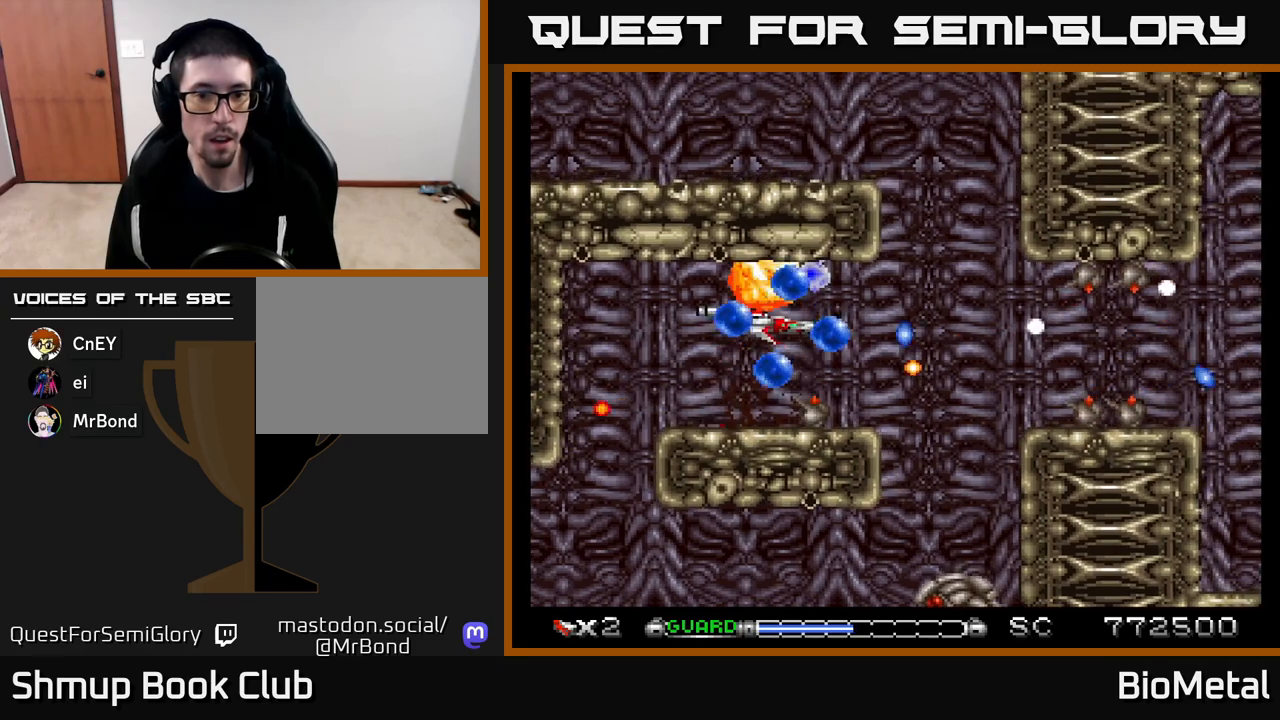
{"buttons": ["A"], "left_stick": "center", "right_stick": "center", "events": [[183, "DPAD_DOWN", "down"], [267, "DPAD_DOWN", "up"]]}
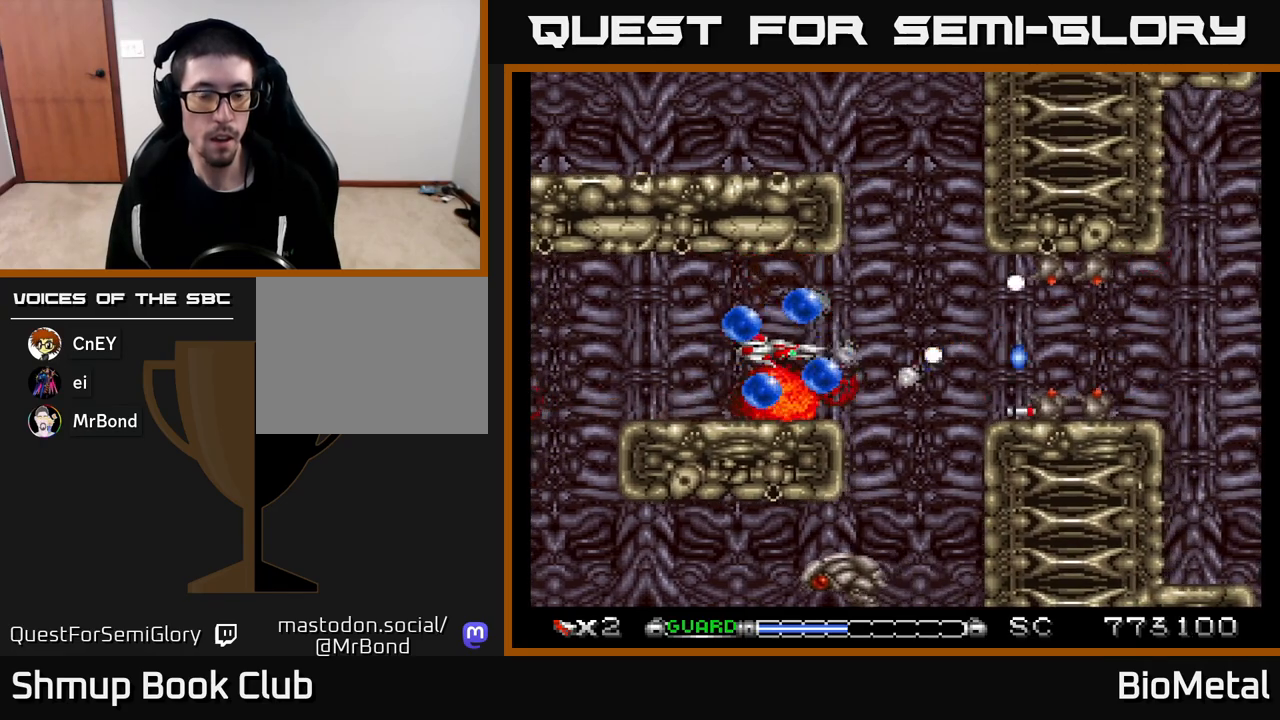
{"buttons": ["A", "DPAD_UP"], "left_stick": "center", "right_stick": "center", "events": [[200, "DPAD_RIGHT", "down"], [217, "DPAD_UP", "down"], [400, "DPAD_UP", "up"], [450, "DPAD_RIGHT", "up"], [467, "DPAD_UP", "down"]]}
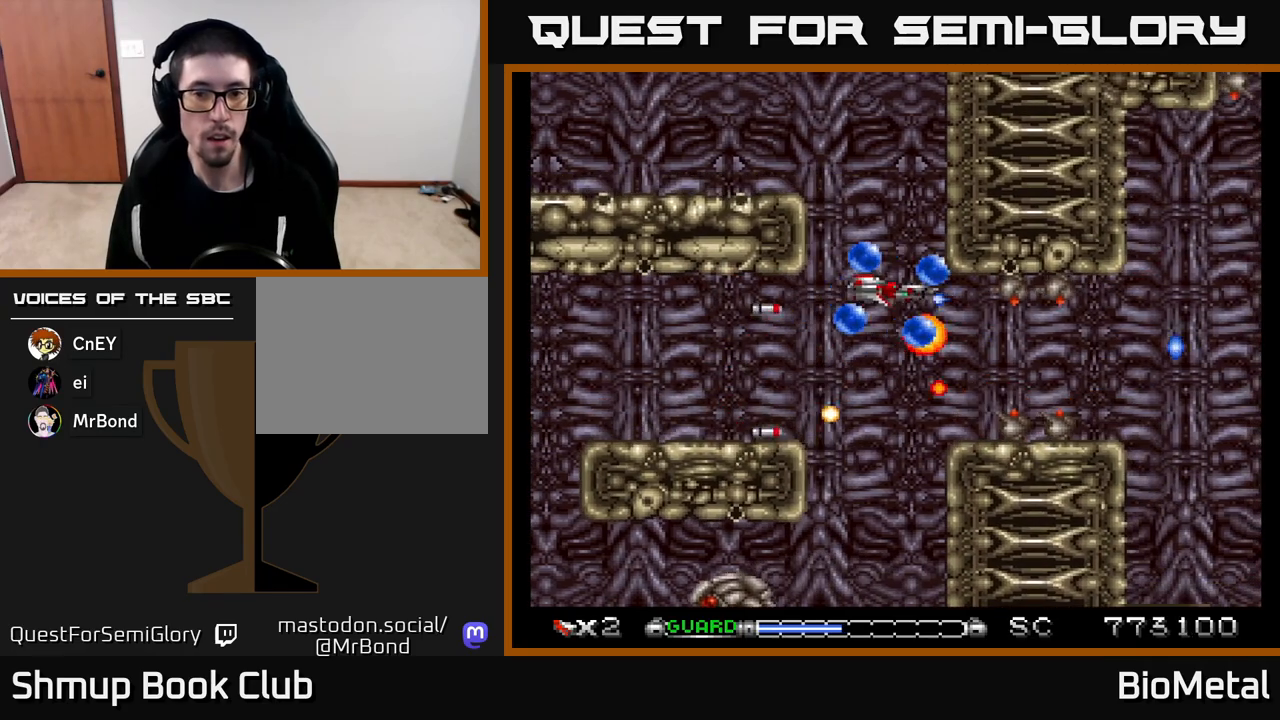
{"buttons": ["A", "DPAD_RIGHT"], "left_stick": "center", "right_stick": "center", "events": [[50, "DPAD_UP", "up"], [67, "DPAD_RIGHT", "down"], [117, "DPAD_DOWN", "down"], [250, "DPAD_RIGHT", "up"], [283, "DPAD_DOWN", "up"], [483, "DPAD_RIGHT", "down"]]}
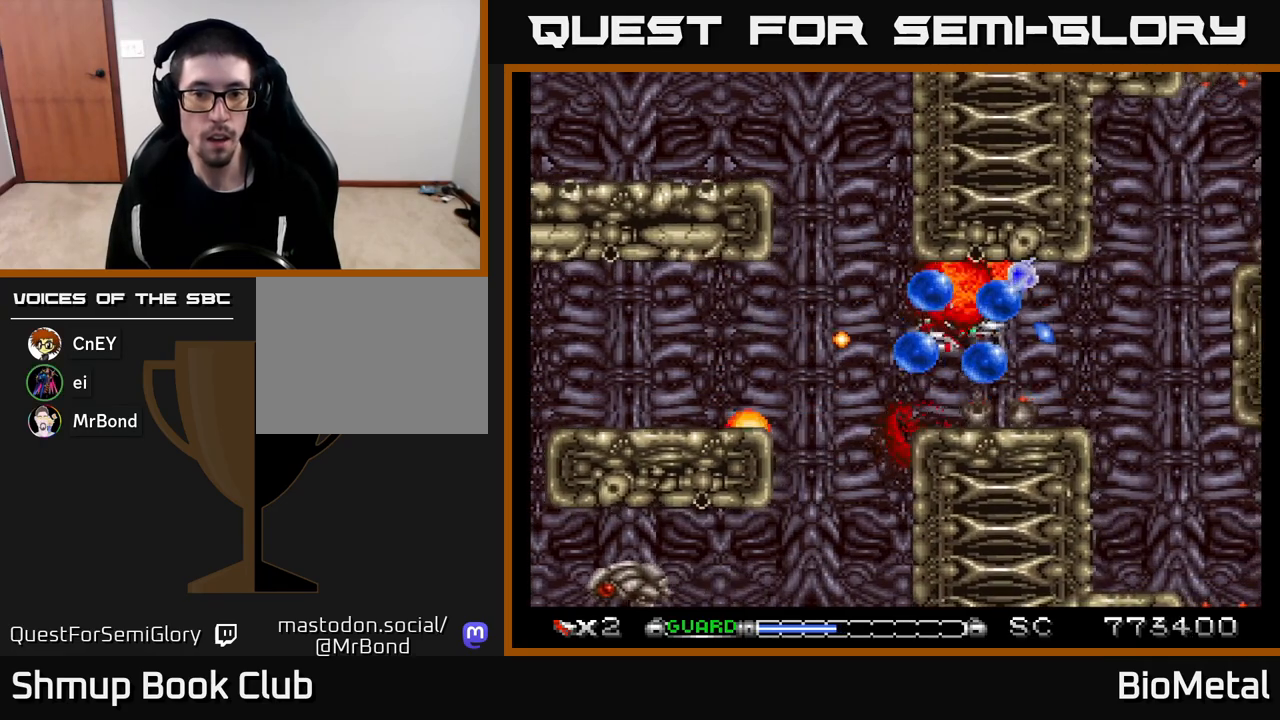
{"buttons": ["A"], "left_stick": "center", "right_stick": "center", "events": [[33, "DPAD_DOWN", "down"], [67, "DPAD_RIGHT", "up"], [100, "DPAD_DOWN", "up"], [317, "DPAD_DOWN", "down"], [383, "DPAD_DOWN", "up"]]}
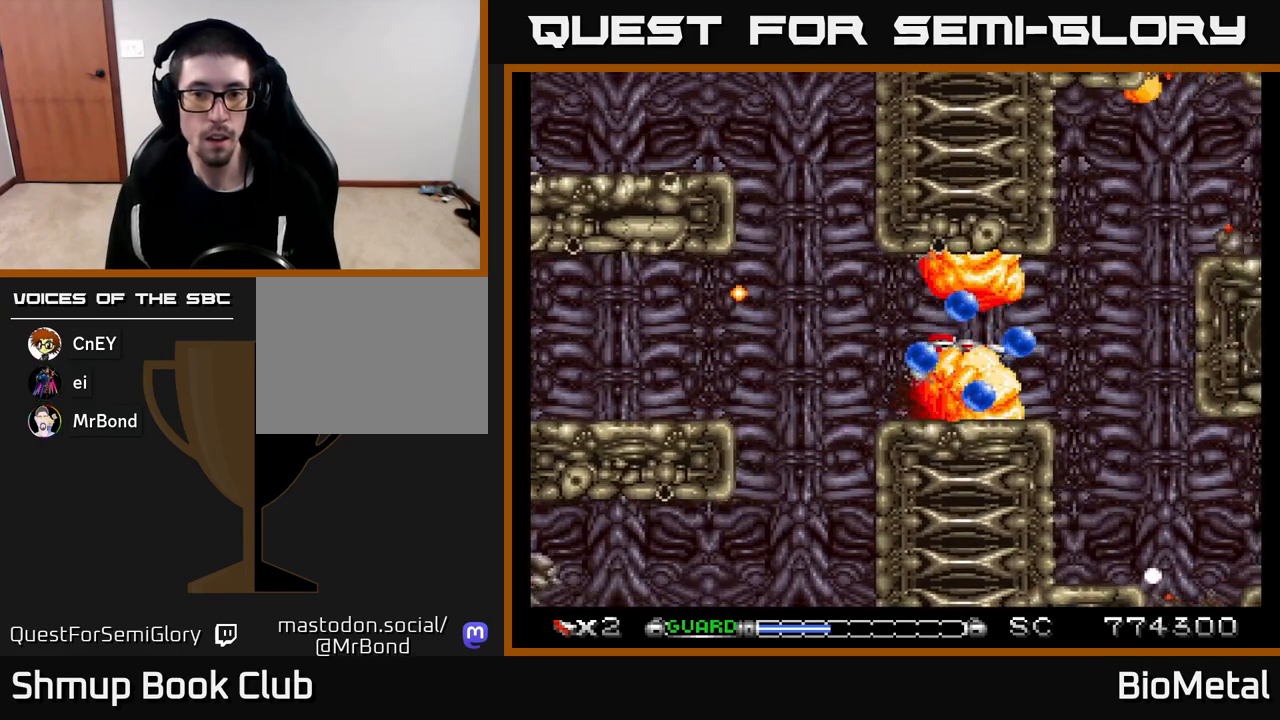
{"buttons": ["A"], "left_stick": "center", "right_stick": "center", "events": [[33, "DPAD_UP", "down"], [117, "DPAD_UP", "up"], [200, "DPAD_LEFT", "down"], [200, "X", "down"], [233, "DPAD_DOWN", "down"], [250, "DPAD_DOWN", "up"], [317, "X", "up"], [350, "A", "up"], [400, "A", "down"], [417, "DPAD_LEFT", "up"]]}
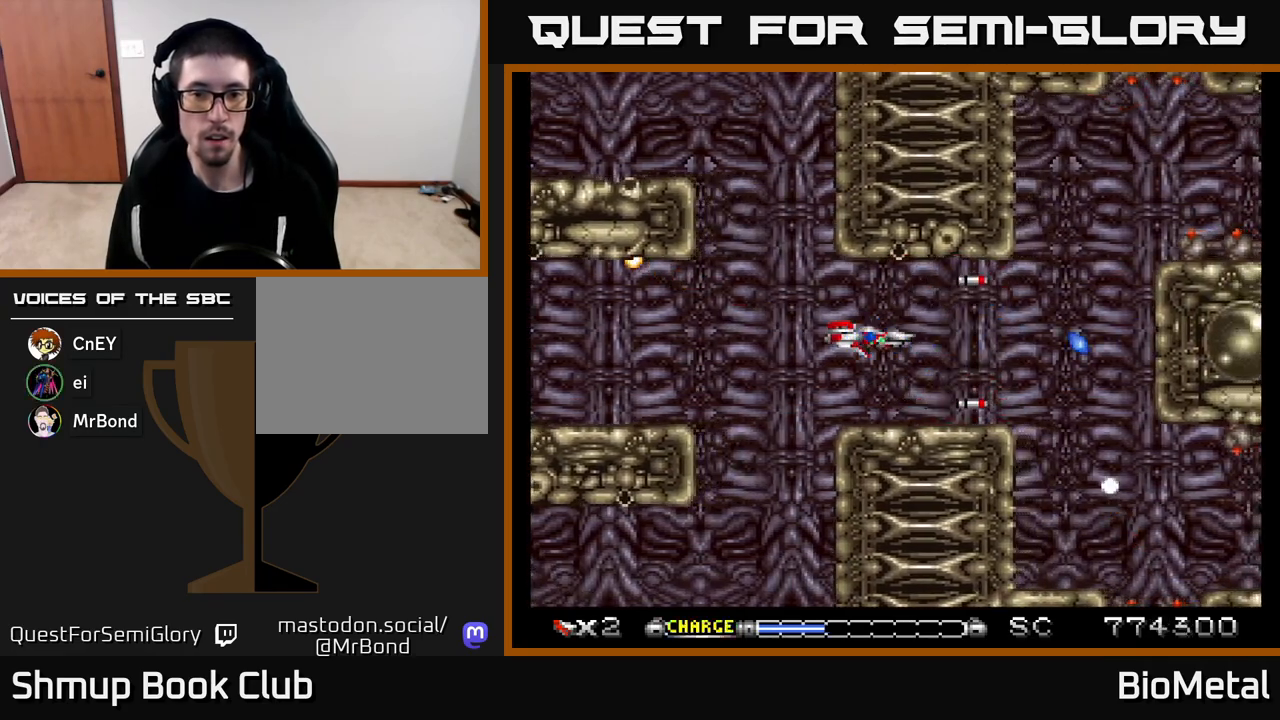
{"buttons": ["A"], "left_stick": "center", "right_stick": "center", "events": []}
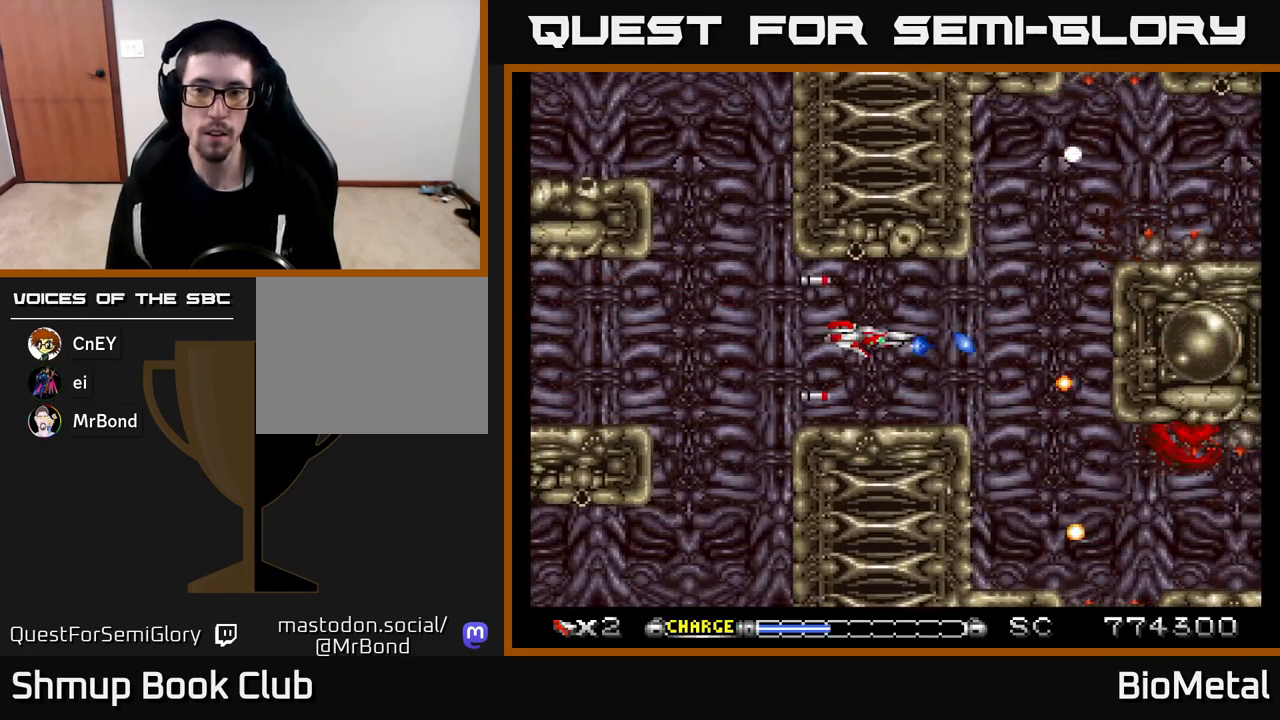
{"buttons": ["A", "DPAD_LEFT"], "left_stick": "center", "right_stick": "center", "events": [[133, "DPAD_LEFT", "down"], [233, "DPAD_LEFT", "up"], [417, "DPAD_LEFT", "down"]]}
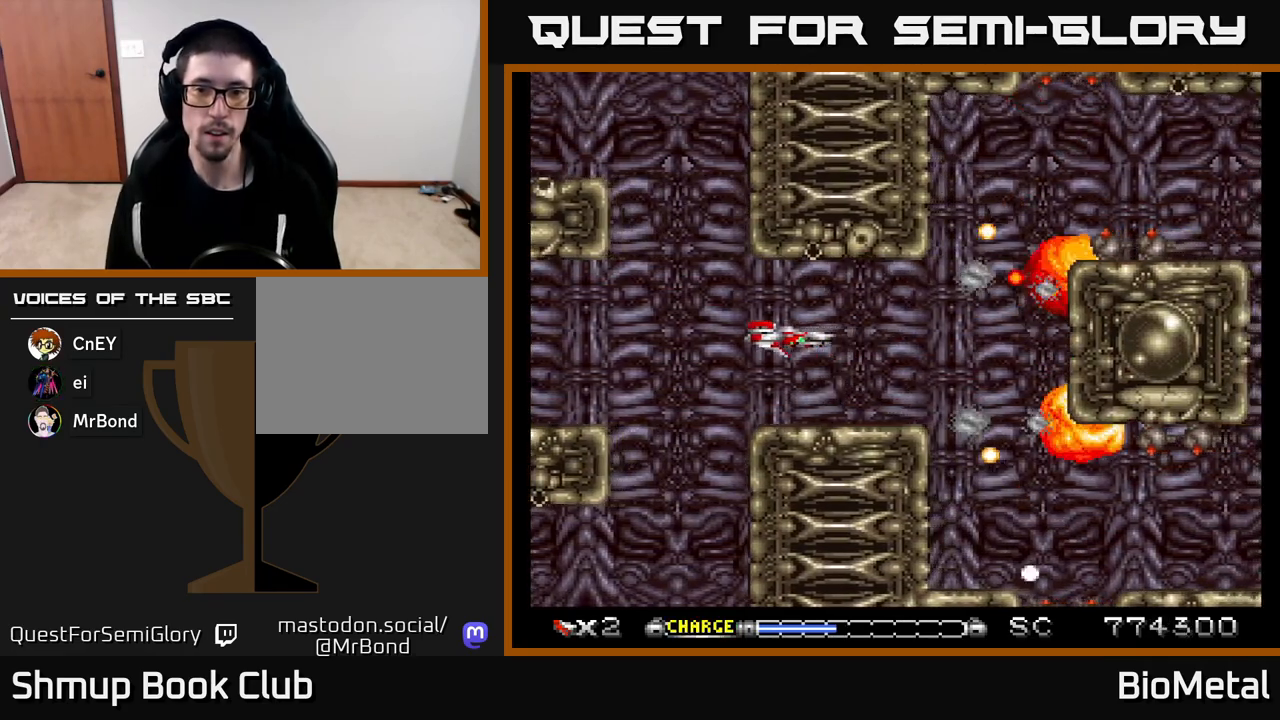
{"buttons": ["A"], "left_stick": "center", "right_stick": "center", "events": [[67, "DPAD_LEFT", "up"], [367, "DPAD_LEFT", "down"], [483, "DPAD_LEFT", "up"]]}
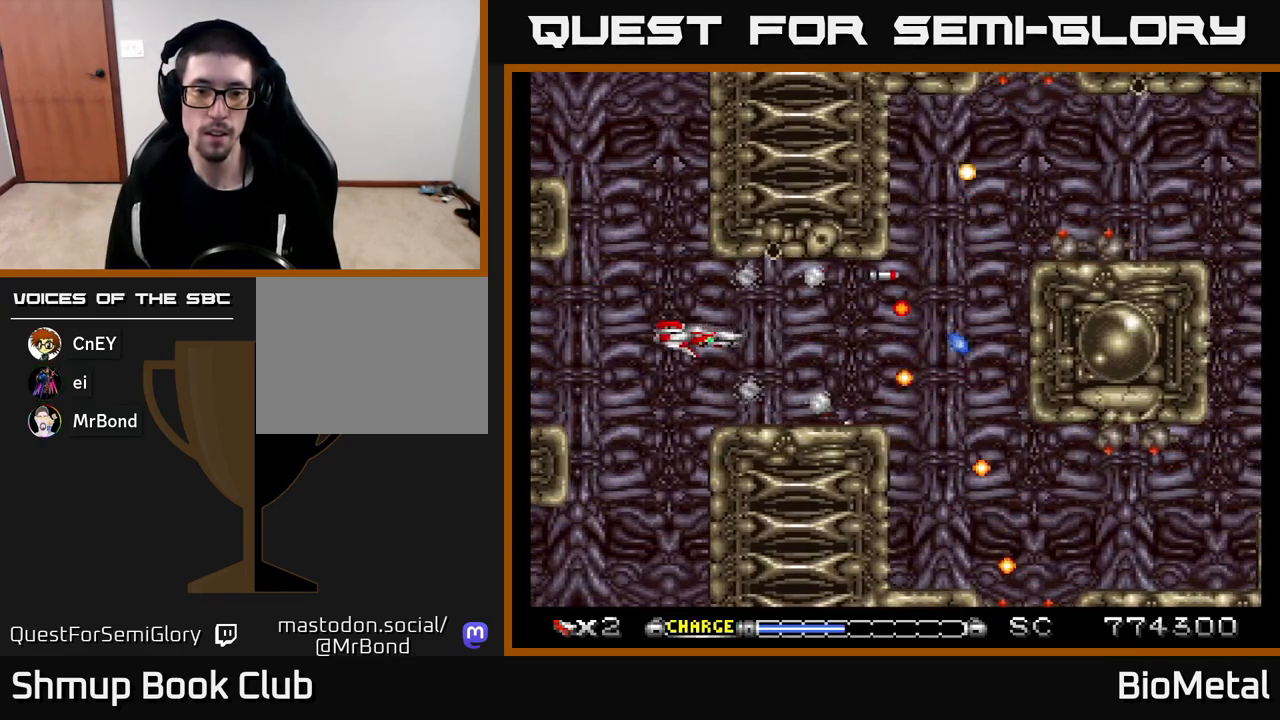
{"buttons": ["A"], "left_stick": "center", "right_stick": "center", "events": [[300, "DPAD_LEFT", "down"], [417, "DPAD_LEFT", "up"]]}
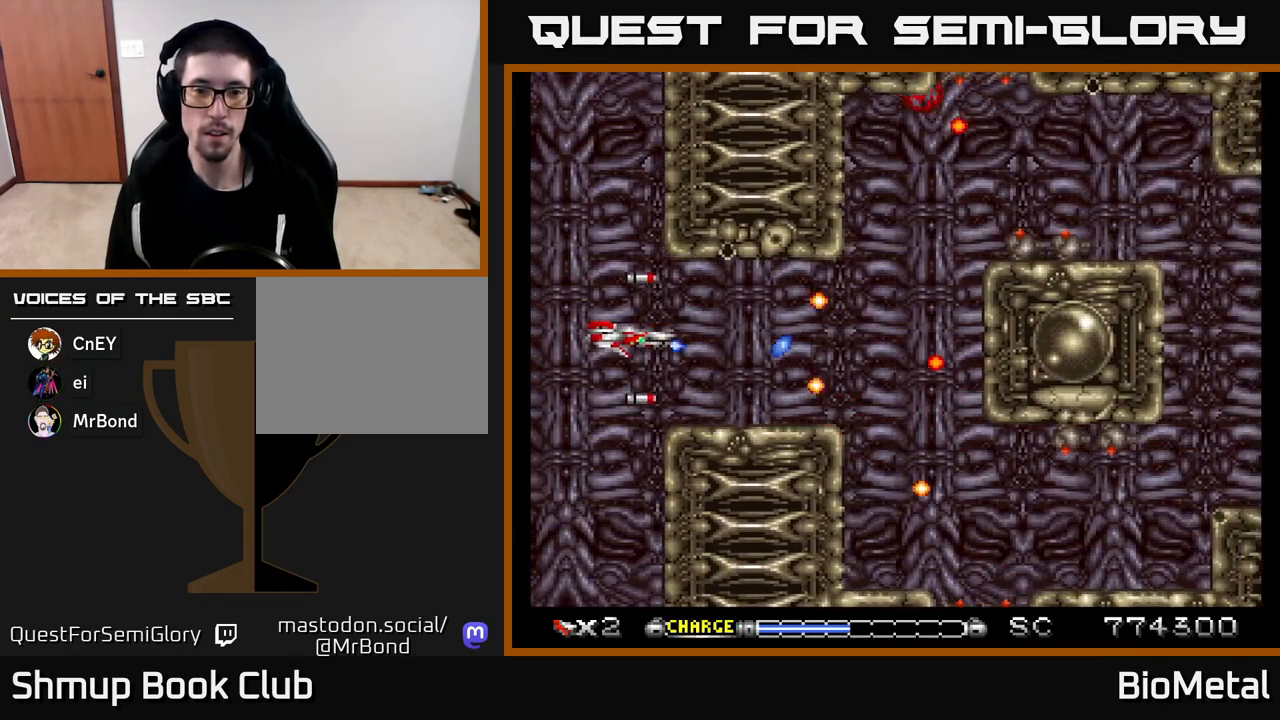
{"buttons": ["A", "DPAD_RIGHT"], "left_stick": "center", "right_stick": "center", "events": [[433, "DPAD_RIGHT", "down"]]}
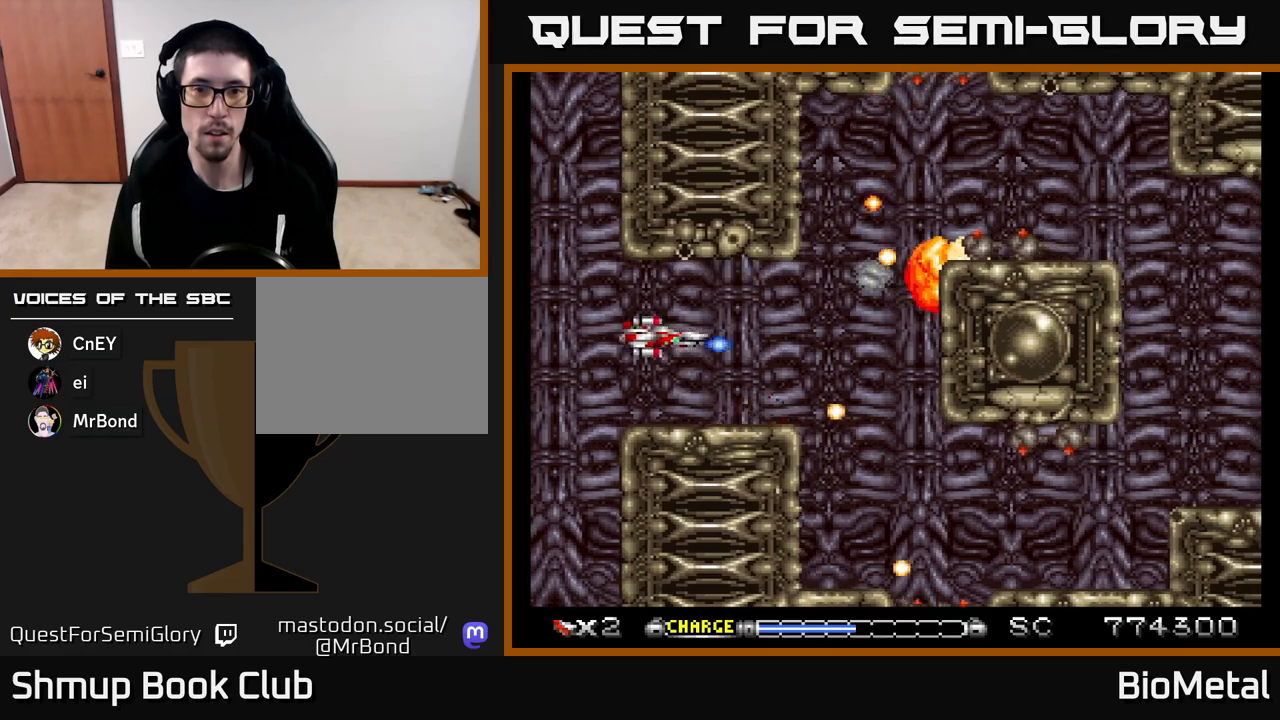
{"buttons": ["A", "DPAD_UP"], "left_stick": "center", "right_stick": "center", "events": [[33, "X", "down"], [167, "X", "up"], [200, "DPAD_UP", "down"], [333, "DPAD_UP", "up"], [383, "DPAD_UP", "down"], [417, "DPAD_RIGHT", "up"]]}
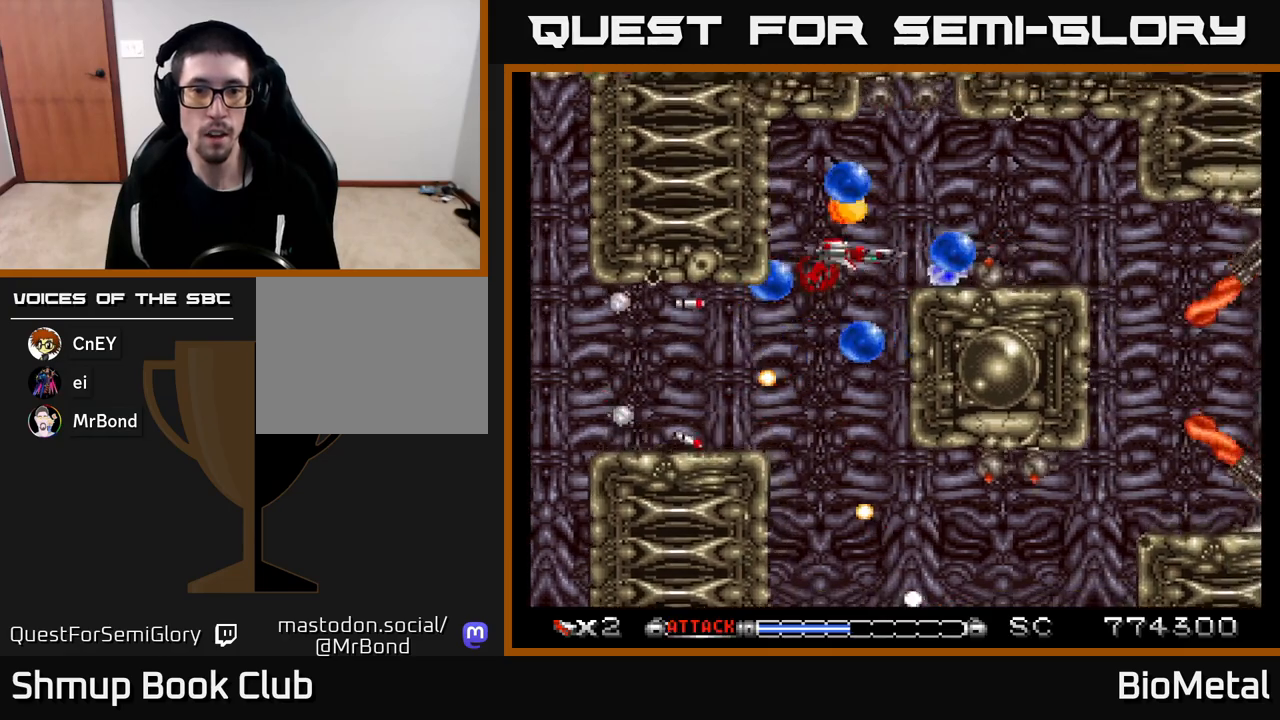
{"buttons": ["A"], "left_stick": "center", "right_stick": "center", "events": [[117, "DPAD_UP", "up"], [317, "DPAD_UP", "down"], [400, "DPAD_UP", "up"]]}
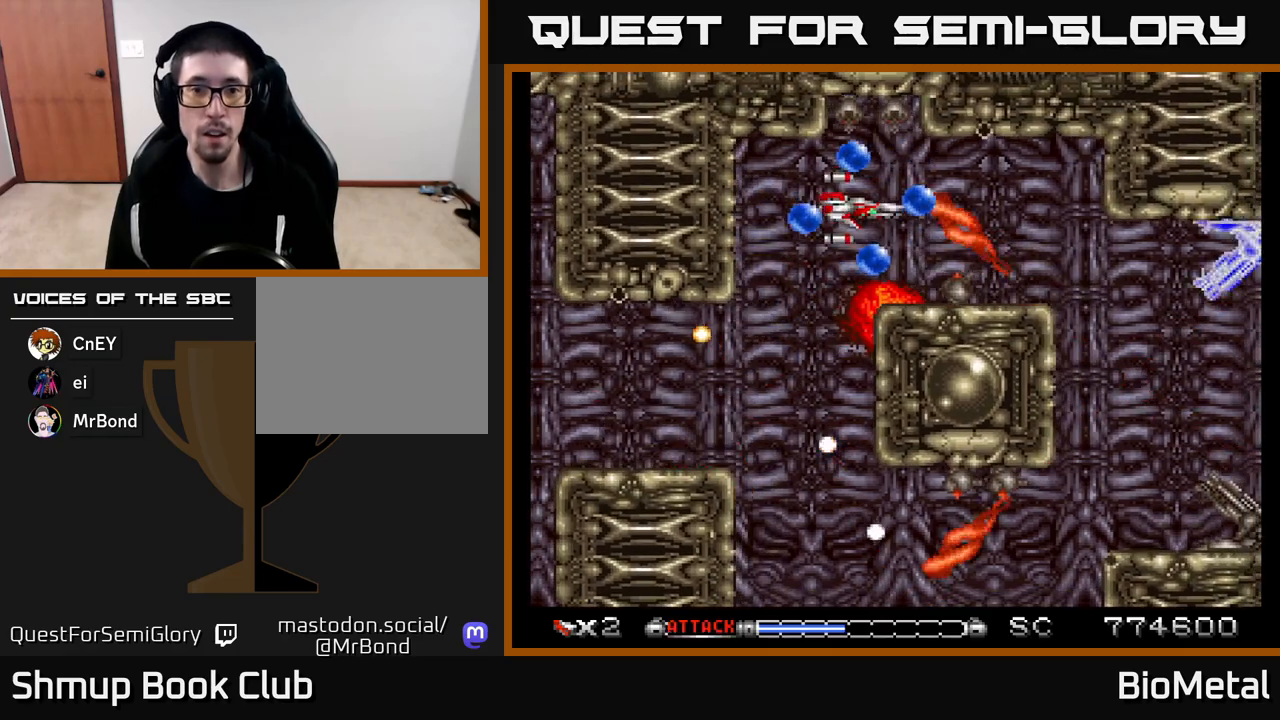
{"buttons": ["A"], "left_stick": "center", "right_stick": "center", "events": [[217, "DPAD_LEFT", "down"], [267, "DPAD_DOWN", "down"], [300, "DPAD_LEFT", "up"], [400, "DPAD_DOWN", "up"], [433, "DPAD_RIGHT", "down"], [500, "DPAD_RIGHT", "up"]]}
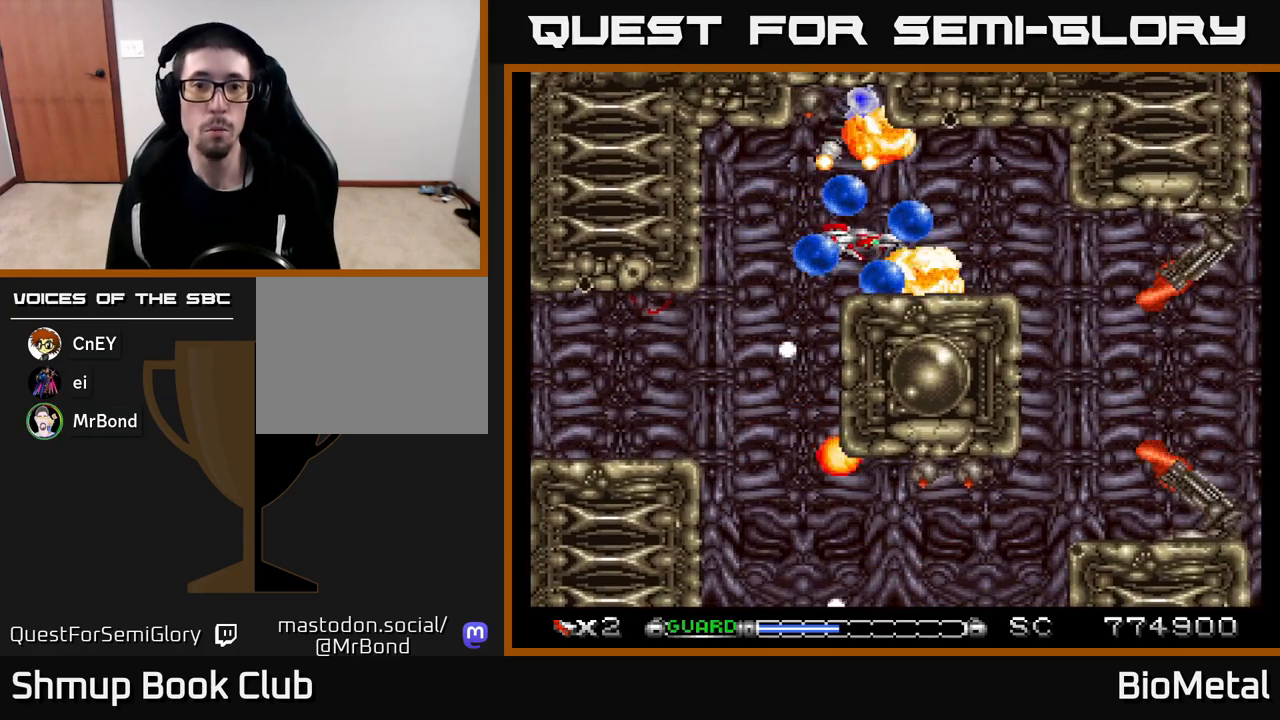
{"buttons": ["A", "DPAD_LEFT"], "left_stick": "center", "right_stick": "center", "events": [[150, "DPAD_UP", "down"], [167, "DPAD_LEFT", "down"], [283, "DPAD_LEFT", "up"], [317, "DPAD_LEFT", "down"], [400, "DPAD_LEFT", "up"], [400, "DPAD_UP", "up"], [483, "DPAD_LEFT", "down"]]}
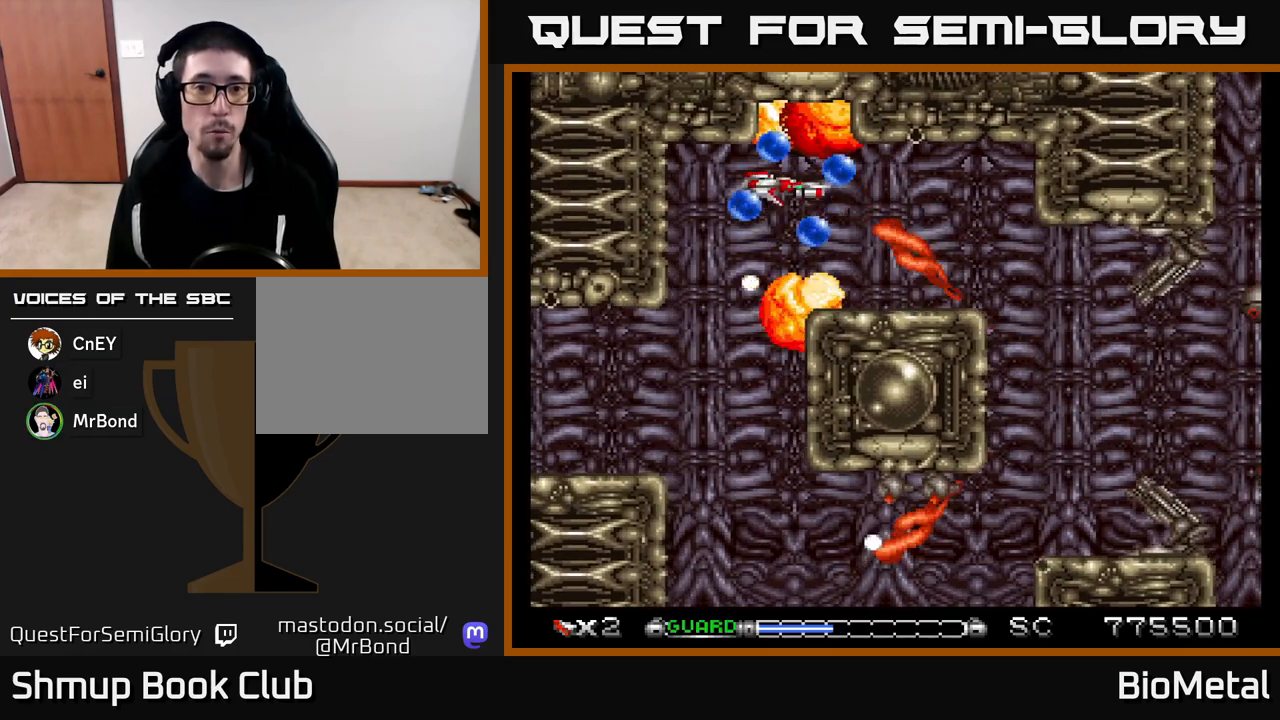
{"buttons": ["A", "DPAD_RIGHT"], "left_stick": "center", "right_stick": "center", "events": [[117, "DPAD_DOWN", "down"], [200, "DPAD_LEFT", "up"], [267, "DPAD_RIGHT", "down"], [283, "DPAD_DOWN", "up"]]}
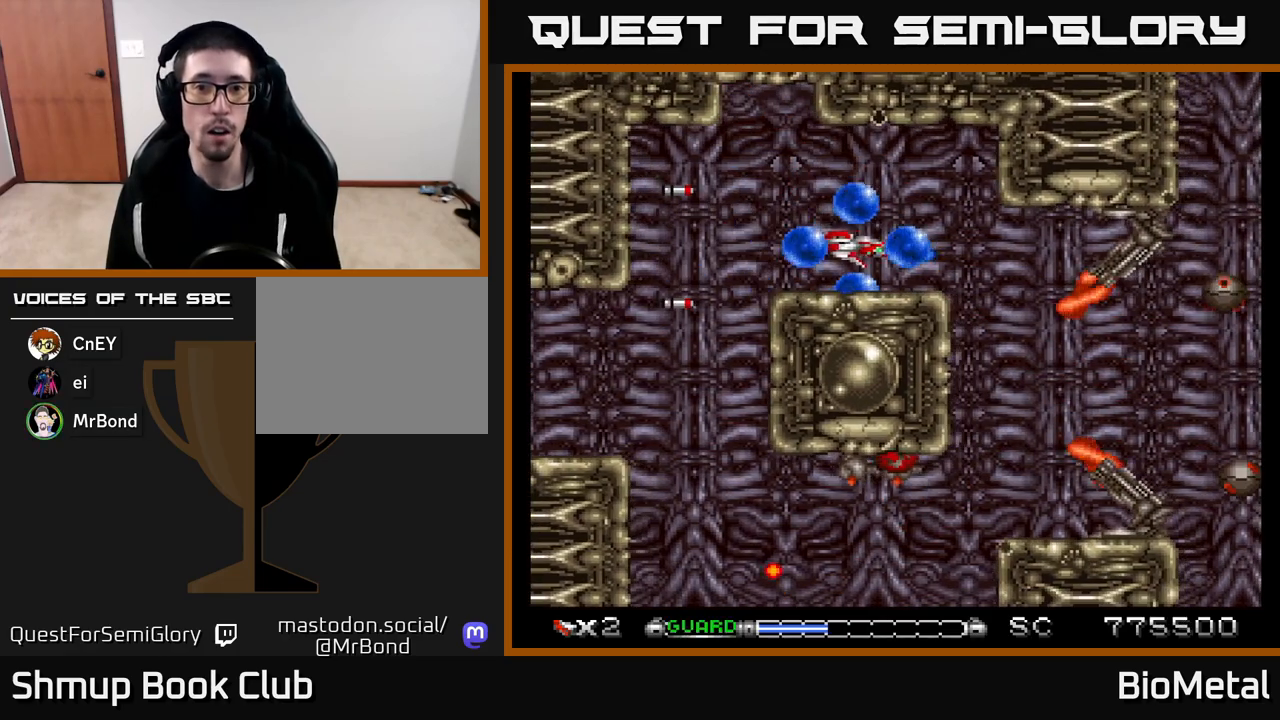
{"buttons": ["A", "R2", "DPAD_UP", "DPAD_LEFT"], "left_stick": "center", "right_stick": "center", "events": [[267, "DPAD_DOWN", "down"], [317, "DPAD_RIGHT", "up"], [383, "DPAD_DOWN", "up"], [417, "DPAD_UP", "down"], [450, "R2", "down"], [483, "DPAD_LEFT", "down"]]}
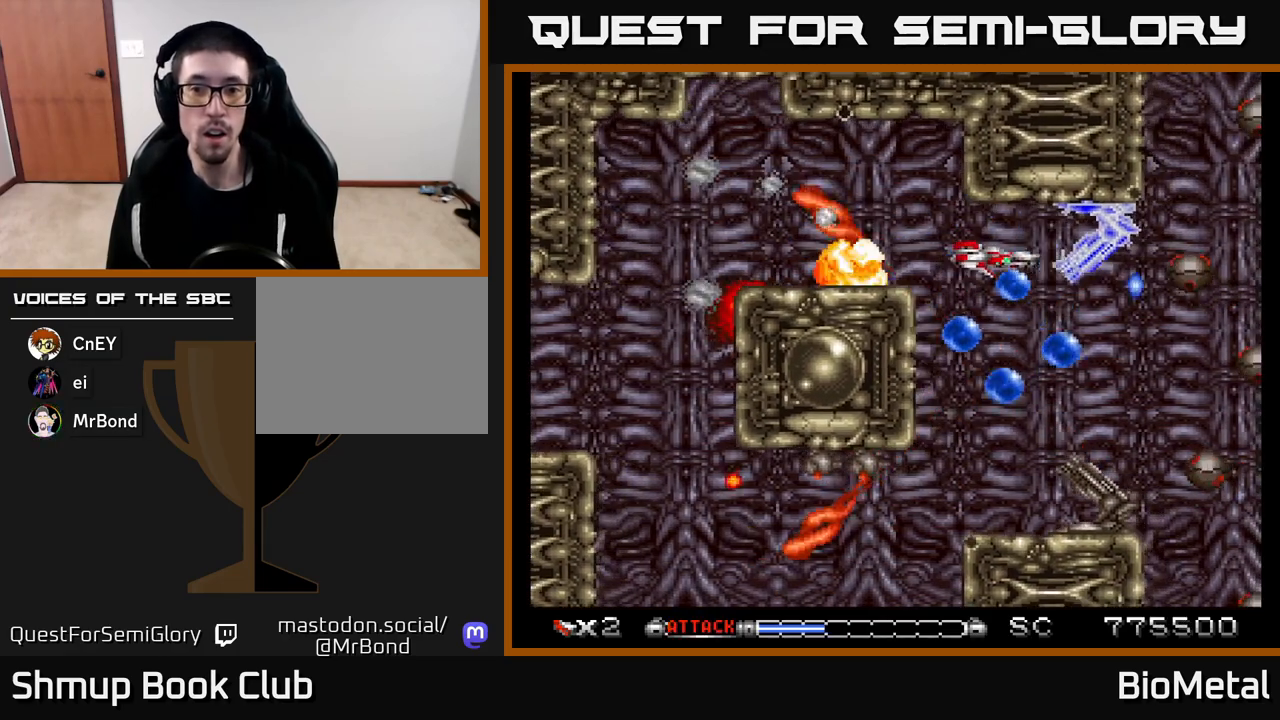
{"buttons": ["A", "DPAD_UP"], "left_stick": "center", "right_stick": "center", "events": [[17, "DPAD_UP", "up"], [33, "R2", "up"], [50, "DPAD_DOWN", "down"], [117, "DPAD_DOWN", "up"], [117, "DPAD_LEFT", "up"], [133, "DPAD_DOWN", "down"], [200, "DPAD_DOWN", "up"], [267, "DPAD_LEFT", "down"], [283, "DPAD_UP", "down"], [467, "DPAD_LEFT", "up"]]}